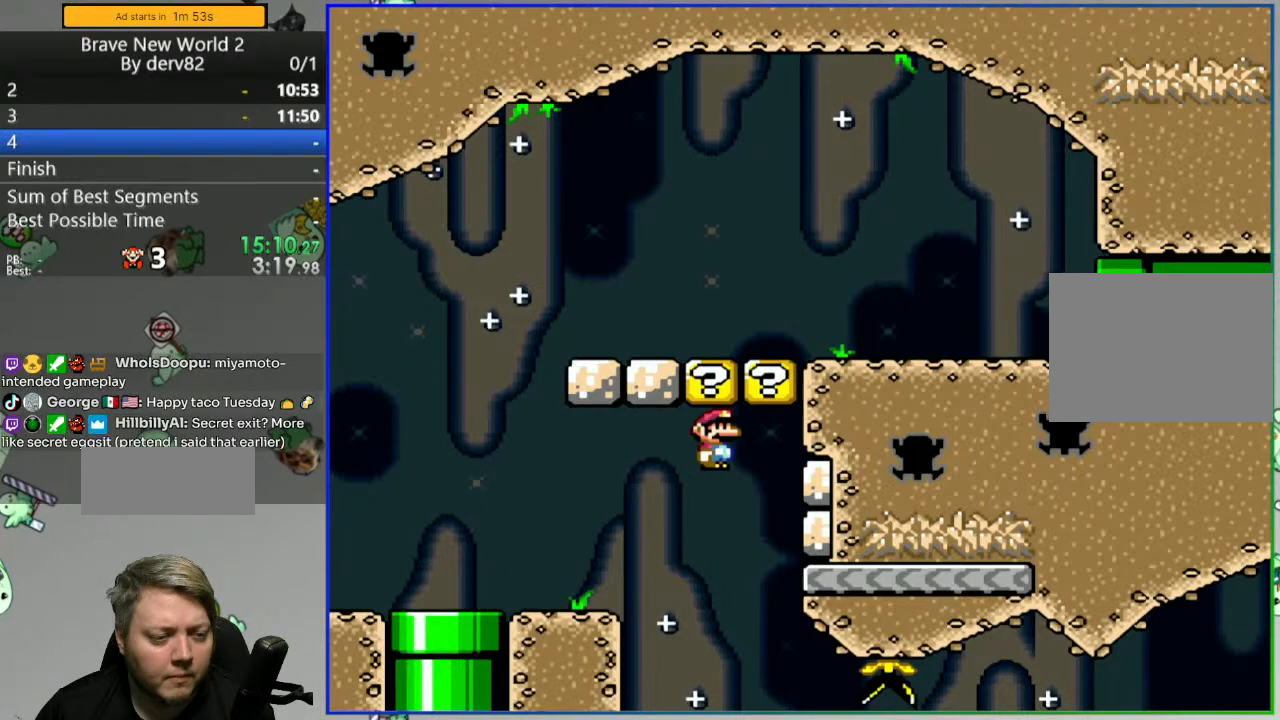
Gameplay with a controller (Nintendo layout); each line is a JSON object with the inputs held at the frame after it. "events" lists button and stick changes between this image and that frame as [ms after this image, input, new state], when the widget could be followed in between. Not read: L3 R3.
{"buttons": ["Y"], "events": [[117, "A", "up"], [167, "DPAD_RIGHT", "up"], [350, "B", "down"], [500, "B", "up"]]}
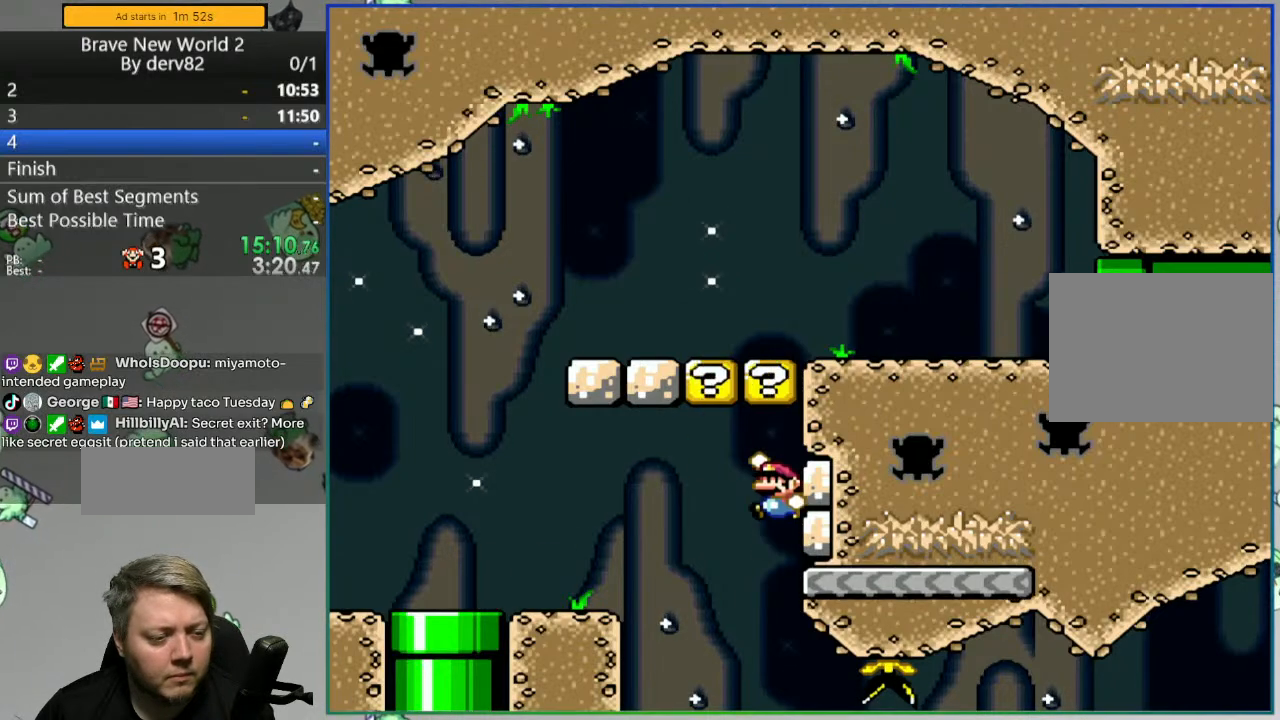
{"buttons": ["B", "Y", "DPAD_LEFT"], "events": [[350, "B", "down"], [350, "DPAD_LEFT", "down"]]}
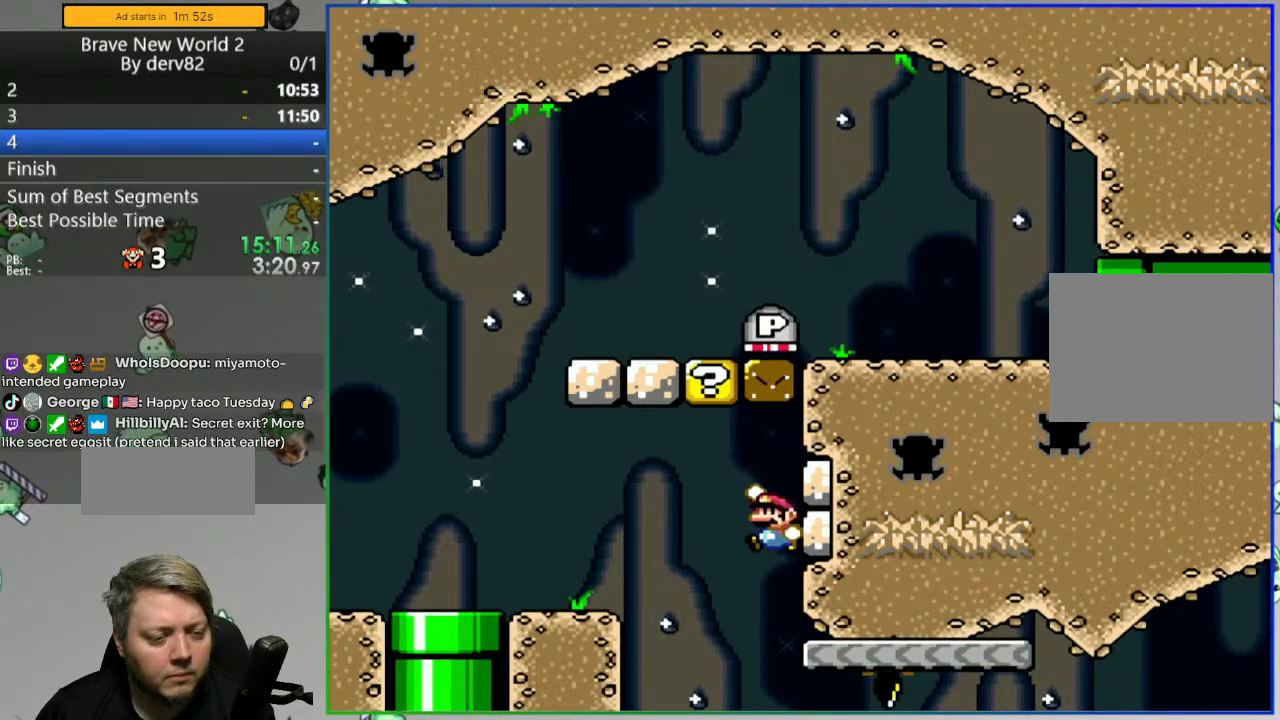
{"buttons": ["Y", "DPAD_LEFT"], "events": [[283, "B", "up"]]}
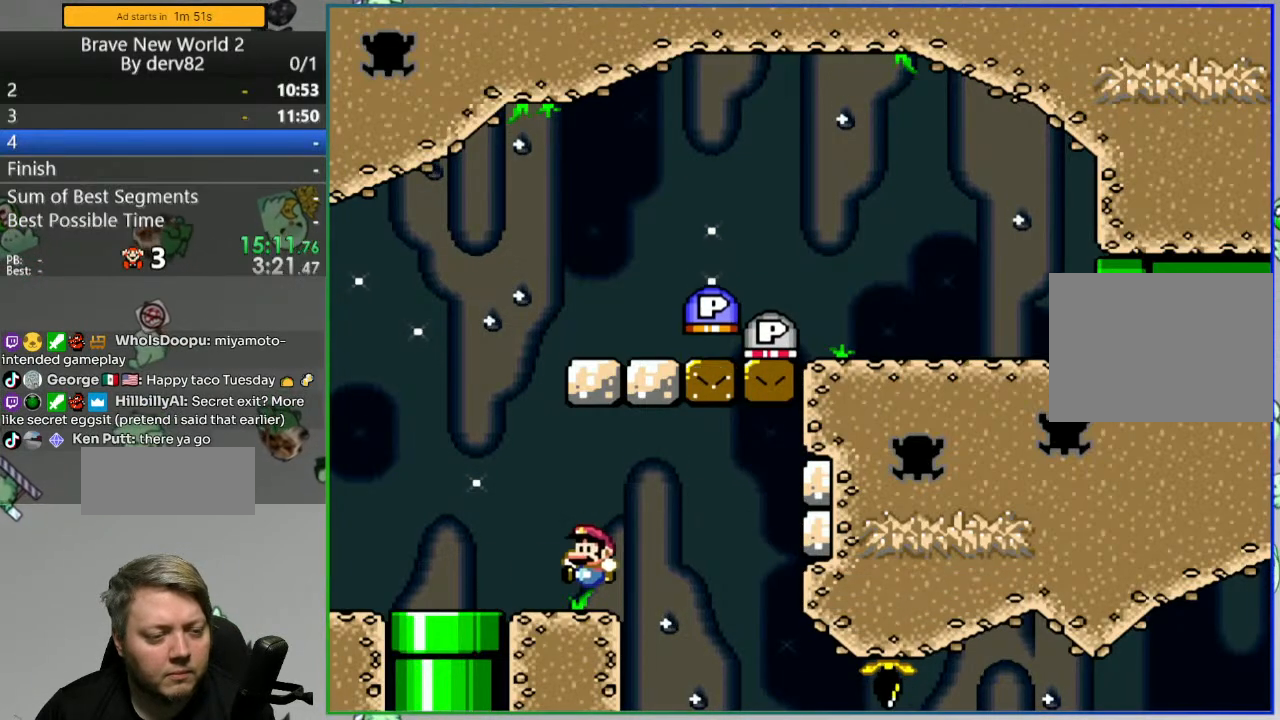
{"buttons": ["B", "Y", "DPAD_RIGHT"], "events": [[17, "B", "down"], [50, "DPAD_LEFT", "up"], [67, "DPAD_RIGHT", "down"]]}
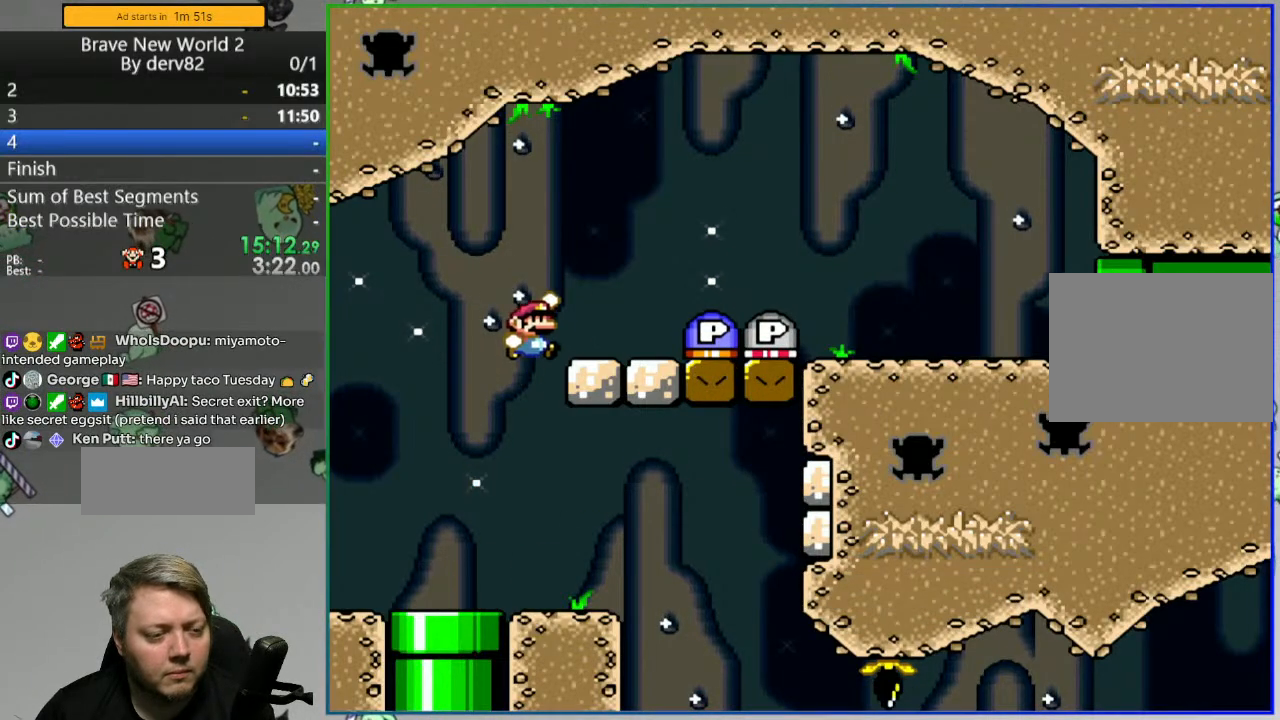
{"buttons": ["Y"], "events": [[67, "B", "up"], [433, "DPAD_RIGHT", "up"]]}
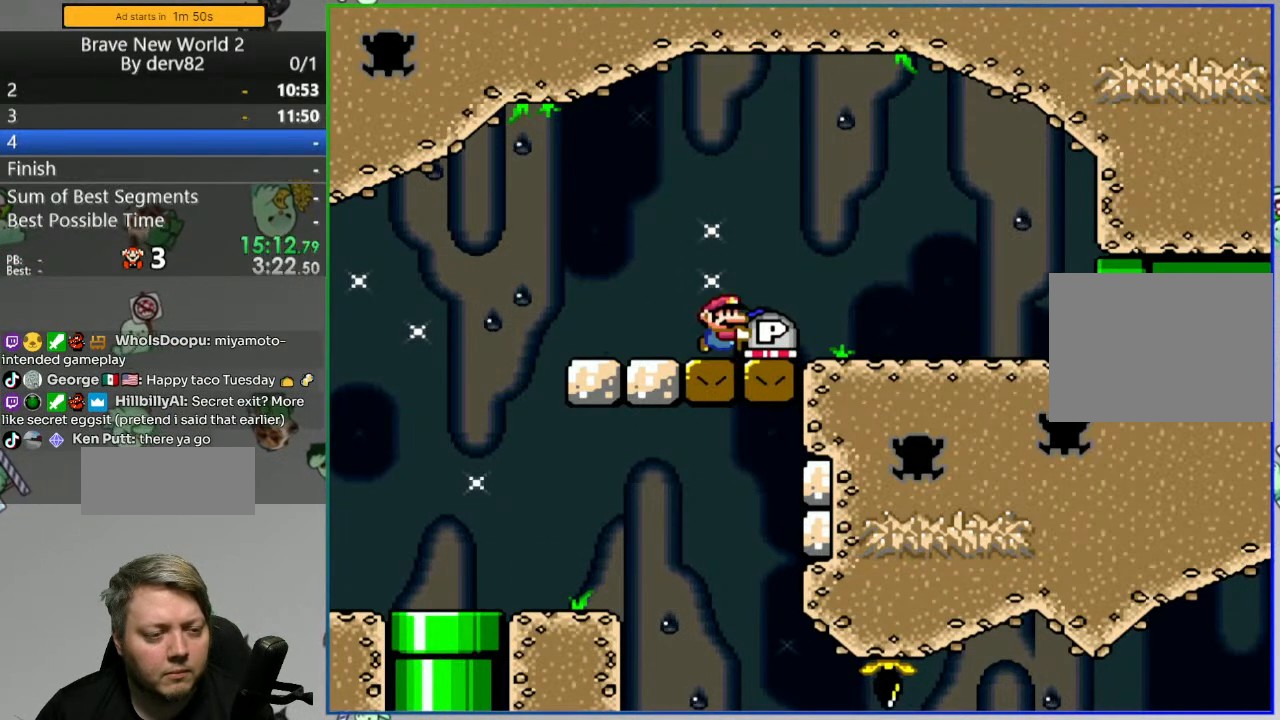
{"buttons": ["DPAD_LEFT"], "events": [[200, "DPAD_DOWN", "down"], [333, "Y", "up"], [417, "DPAD_DOWN", "up"], [483, "DPAD_LEFT", "down"]]}
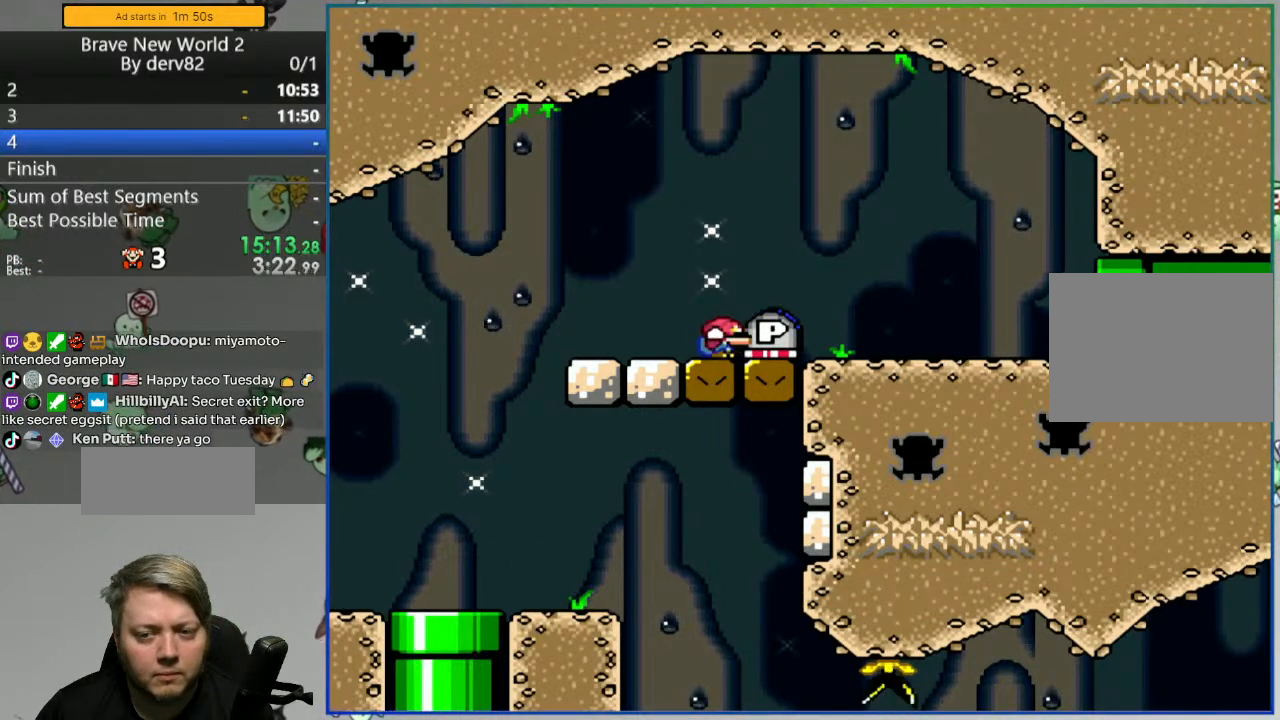
{"buttons": ["B", "Y"], "events": [[300, "Y", "down"], [400, "DPAD_LEFT", "up"], [450, "B", "down"]]}
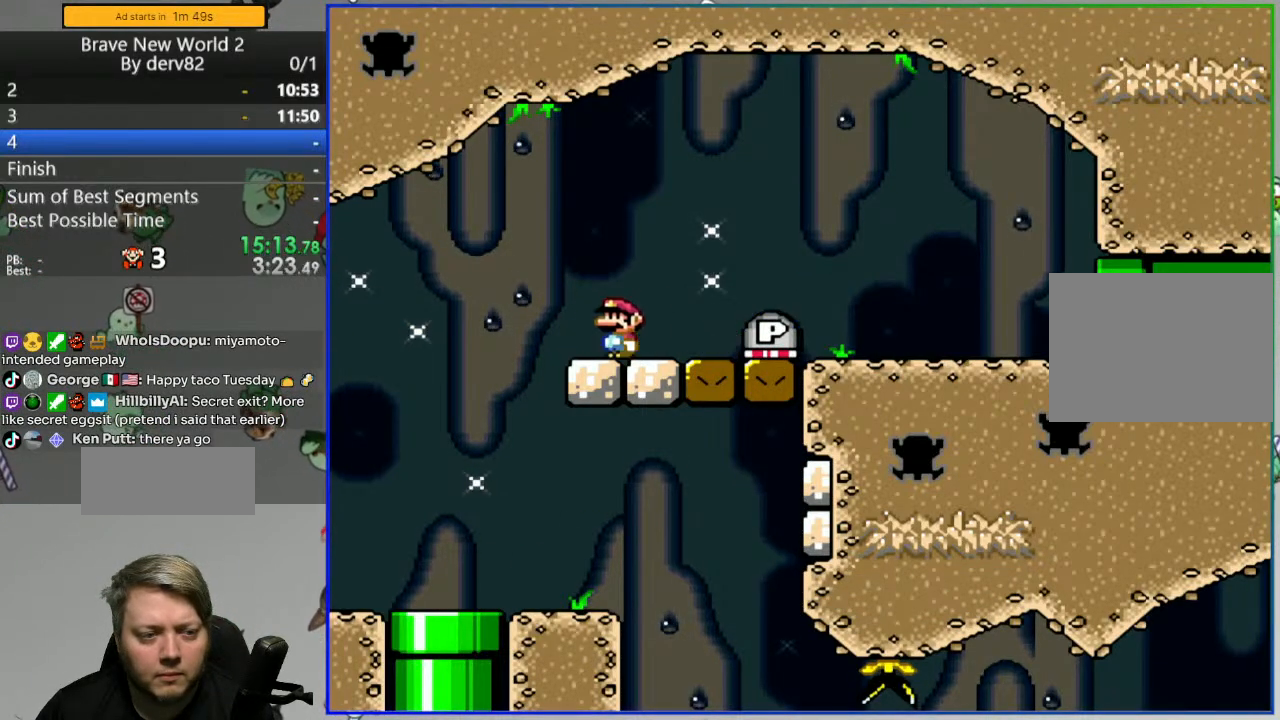
{"buttons": ["Y", "DPAD_RIGHT"], "events": [[33, "DPAD_RIGHT", "down"], [67, "B", "up"]]}
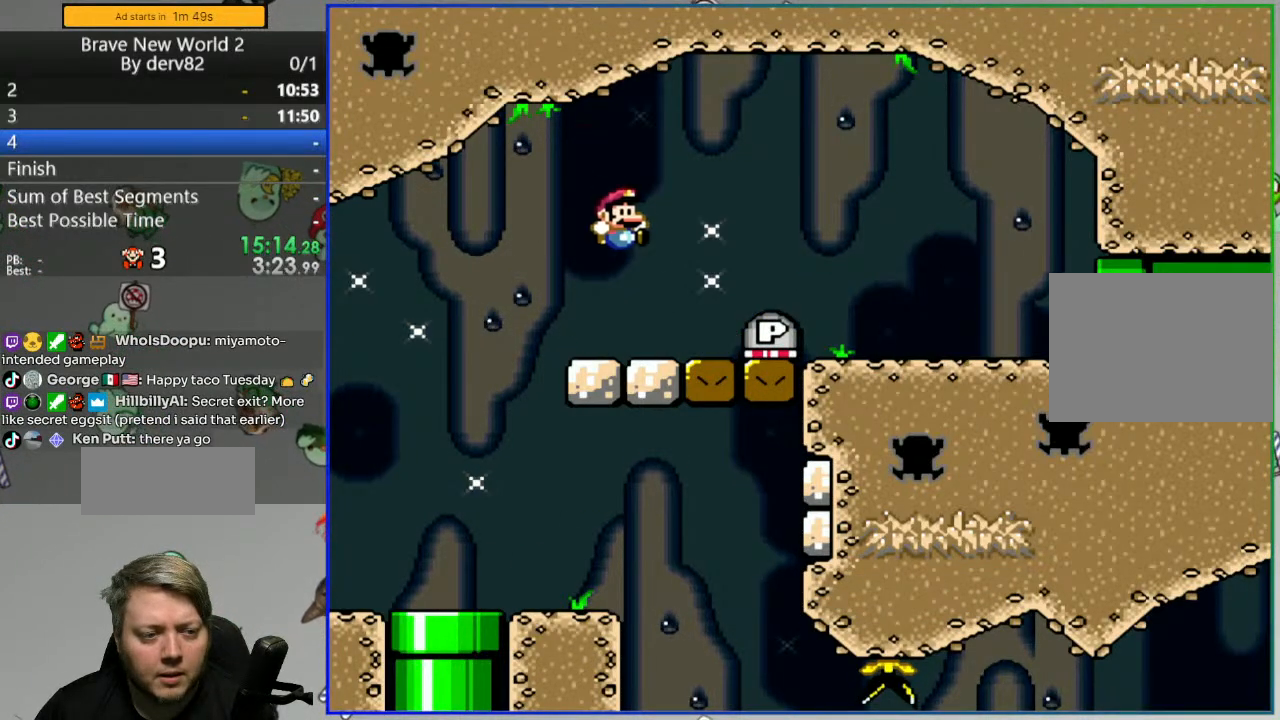
{"buttons": ["Y"], "events": [[483, "DPAD_RIGHT", "up"]]}
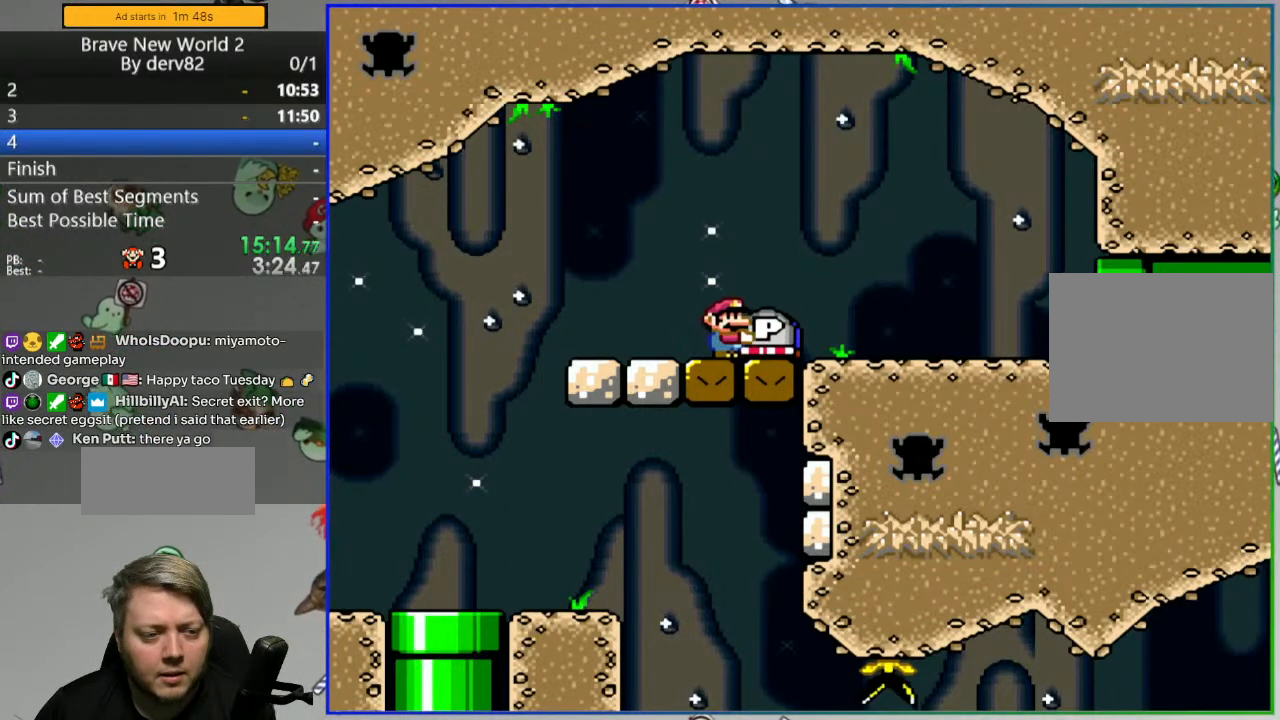
{"buttons": ["Y"], "events": [[33, "DPAD_LEFT", "down"], [233, "DPAD_LEFT", "up"], [250, "DPAD_RIGHT", "down"], [483, "DPAD_RIGHT", "up"]]}
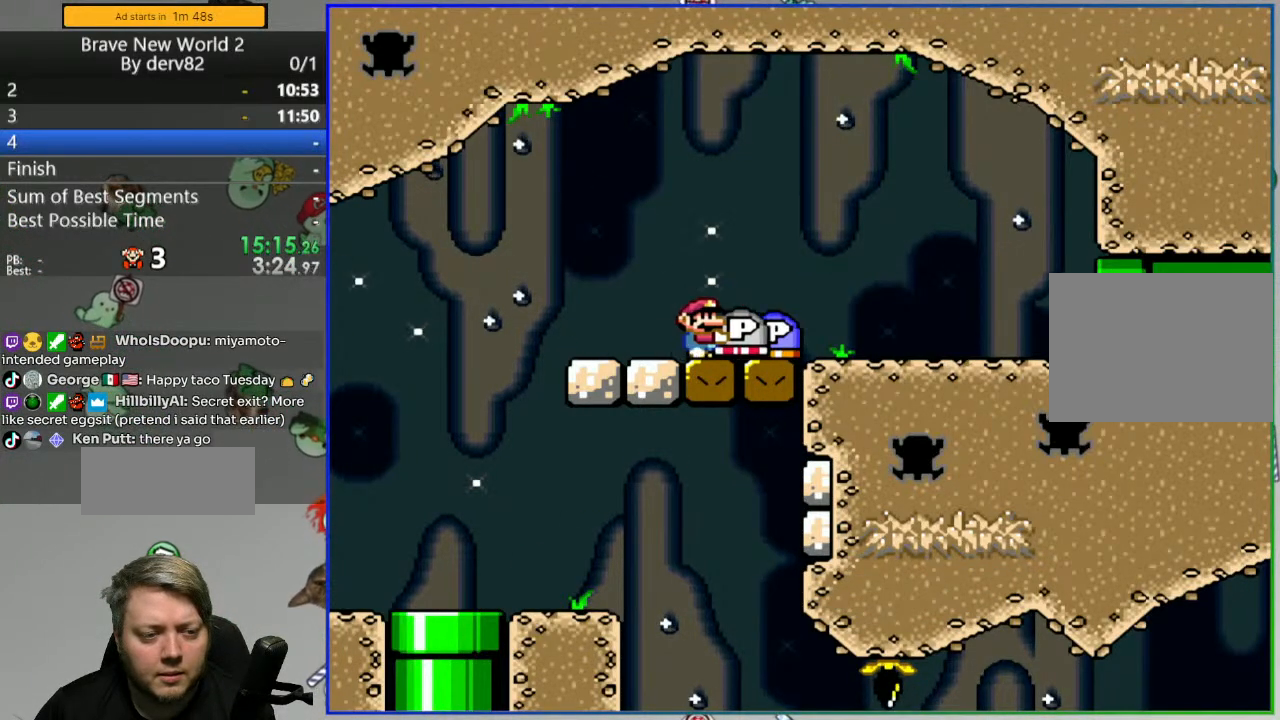
{"buttons": ["DPAD_LEFT"], "events": [[33, "DPAD_DOWN", "down"], [183, "Y", "up"], [300, "DPAD_DOWN", "up"], [350, "DPAD_LEFT", "down"]]}
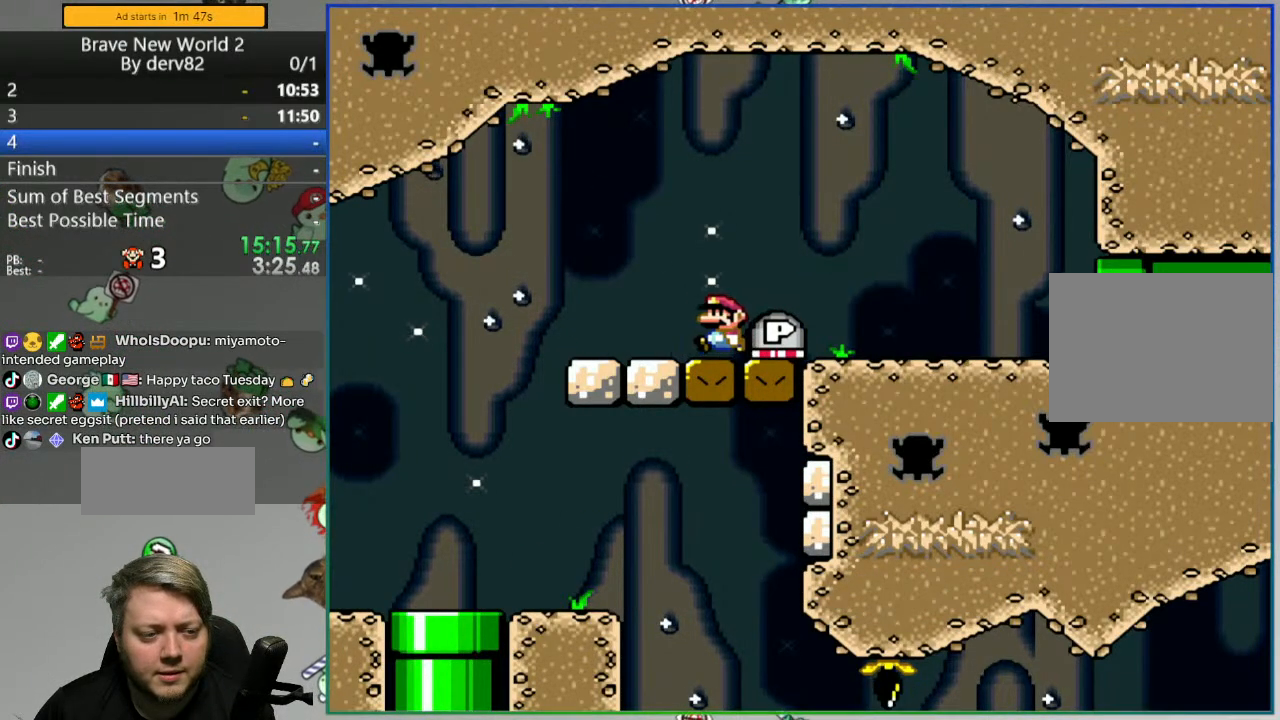
{"buttons": ["Y", "DPAD_RIGHT"], "events": [[67, "Y", "down"], [217, "DPAD_LEFT", "up"], [250, "DPAD_RIGHT", "down"]]}
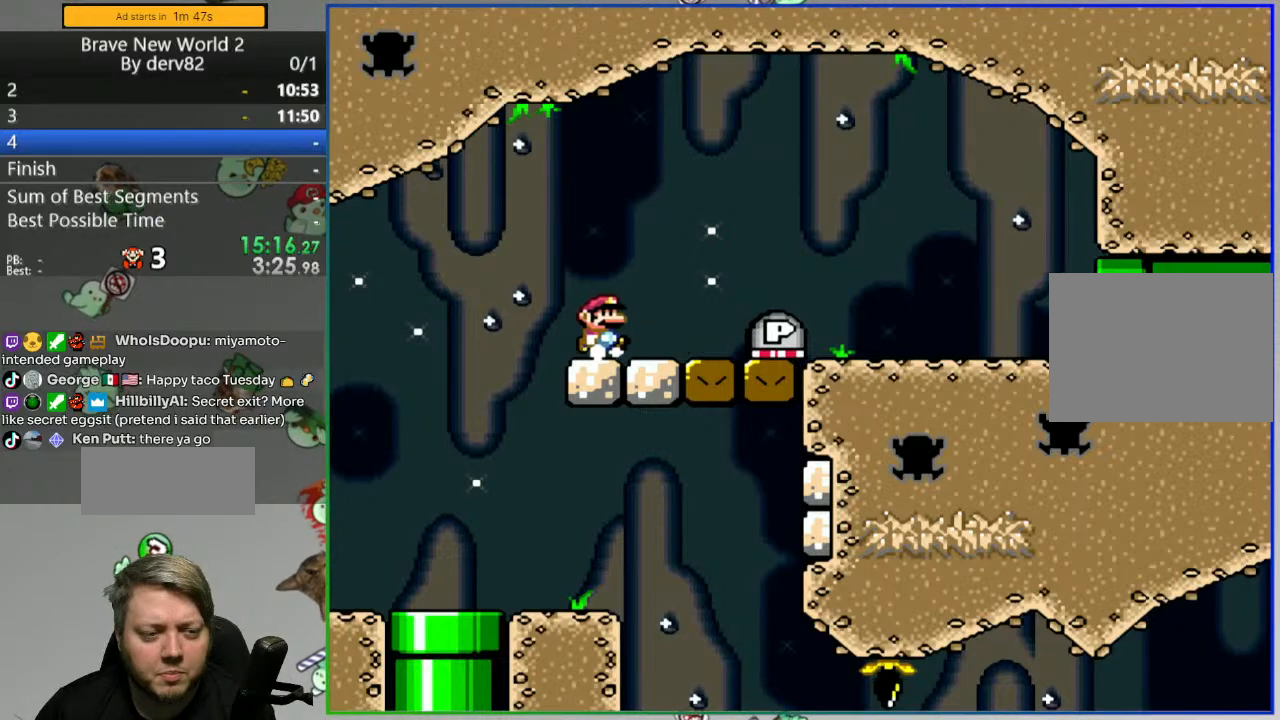
{"buttons": ["Y", "DPAD_RIGHT"], "events": []}
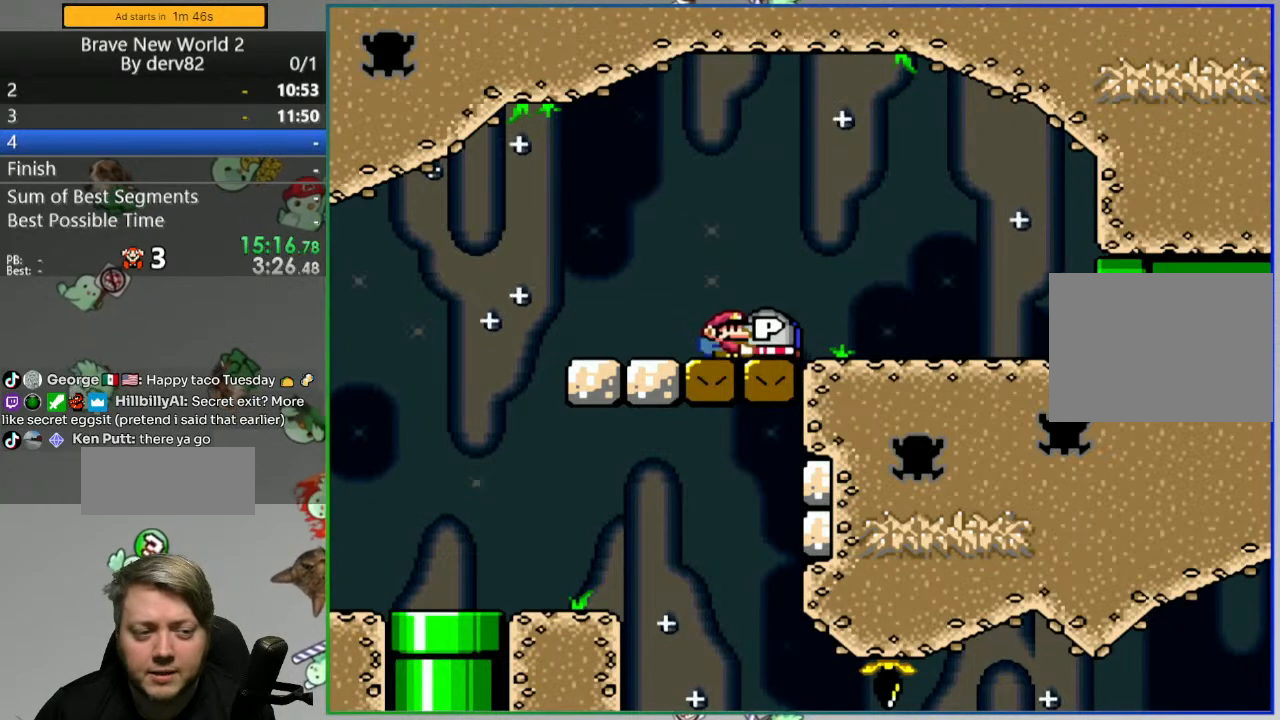
{"buttons": ["Y", "DPAD_RIGHT"], "events": [[133, "DPAD_RIGHT", "up"], [217, "DPAD_LEFT", "down"], [400, "DPAD_LEFT", "up"], [417, "DPAD_RIGHT", "down"]]}
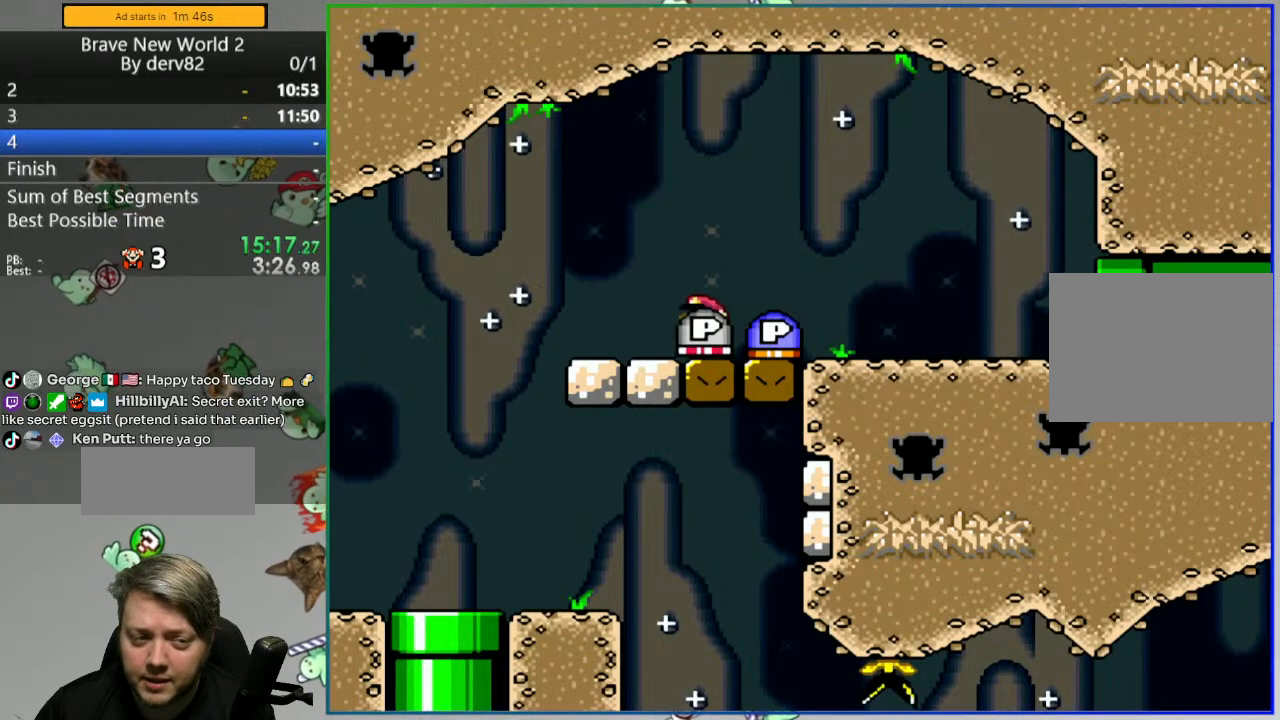
{"buttons": ["DPAD_LEFT"], "events": [[133, "DPAD_RIGHT", "up"], [167, "DPAD_DOWN", "down"], [283, "Y", "up"], [433, "DPAD_DOWN", "up"], [483, "DPAD_LEFT", "down"]]}
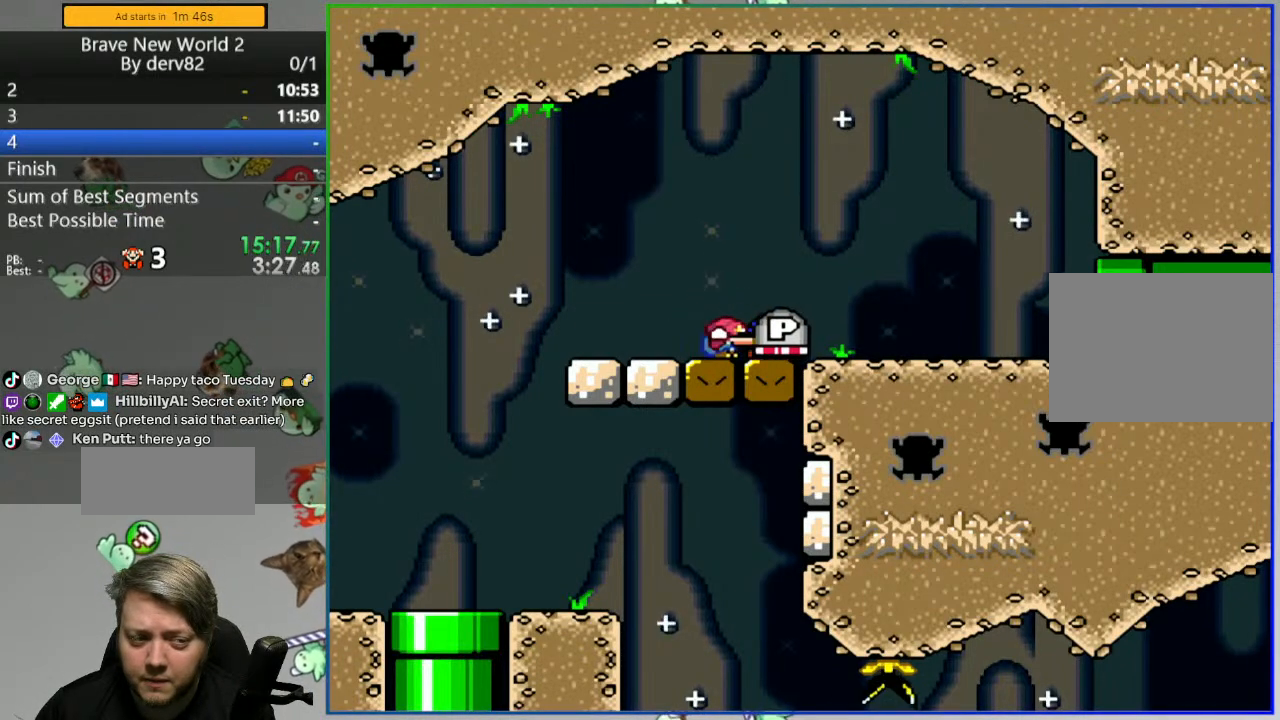
{"buttons": ["Y", "DPAD_RIGHT"], "events": [[217, "Y", "down"], [317, "DPAD_LEFT", "up"], [350, "DPAD_RIGHT", "down"]]}
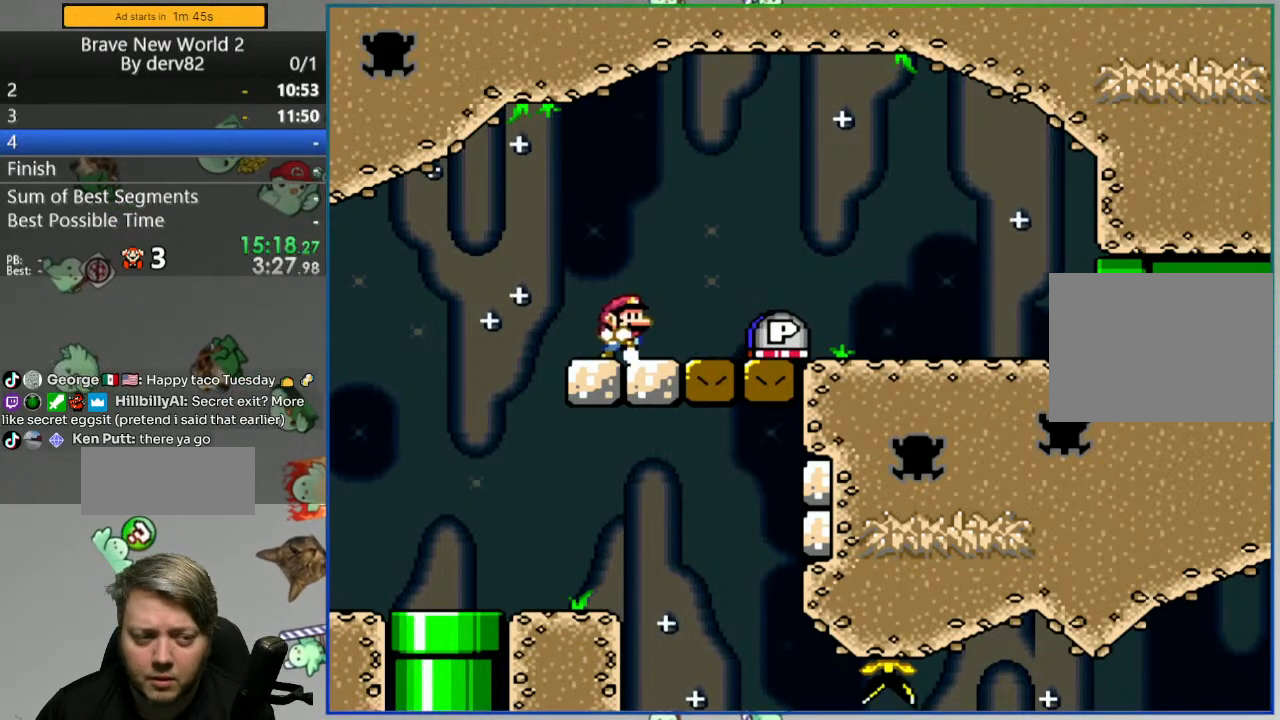
{"buttons": ["Y", "DPAD_RIGHT"], "events": []}
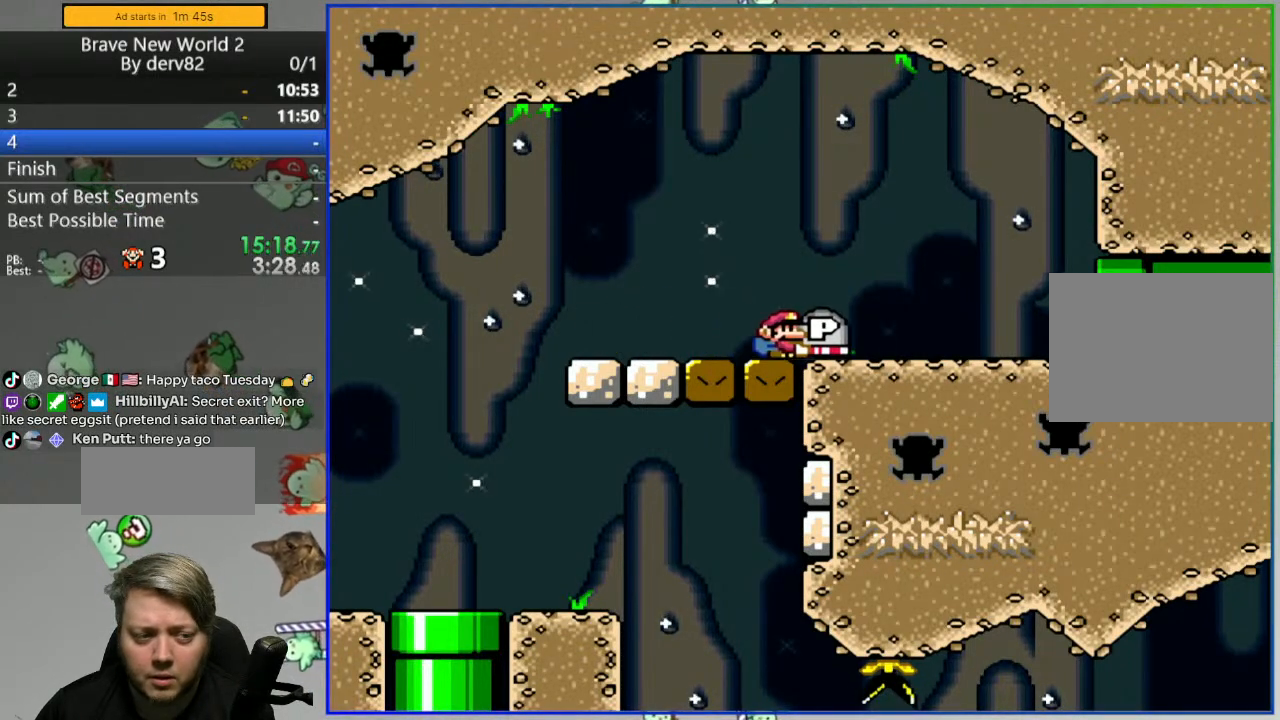
{"buttons": ["Y", "DPAD_RIGHT"], "events": [[17, "DPAD_RIGHT", "up"], [367, "DPAD_RIGHT", "down"]]}